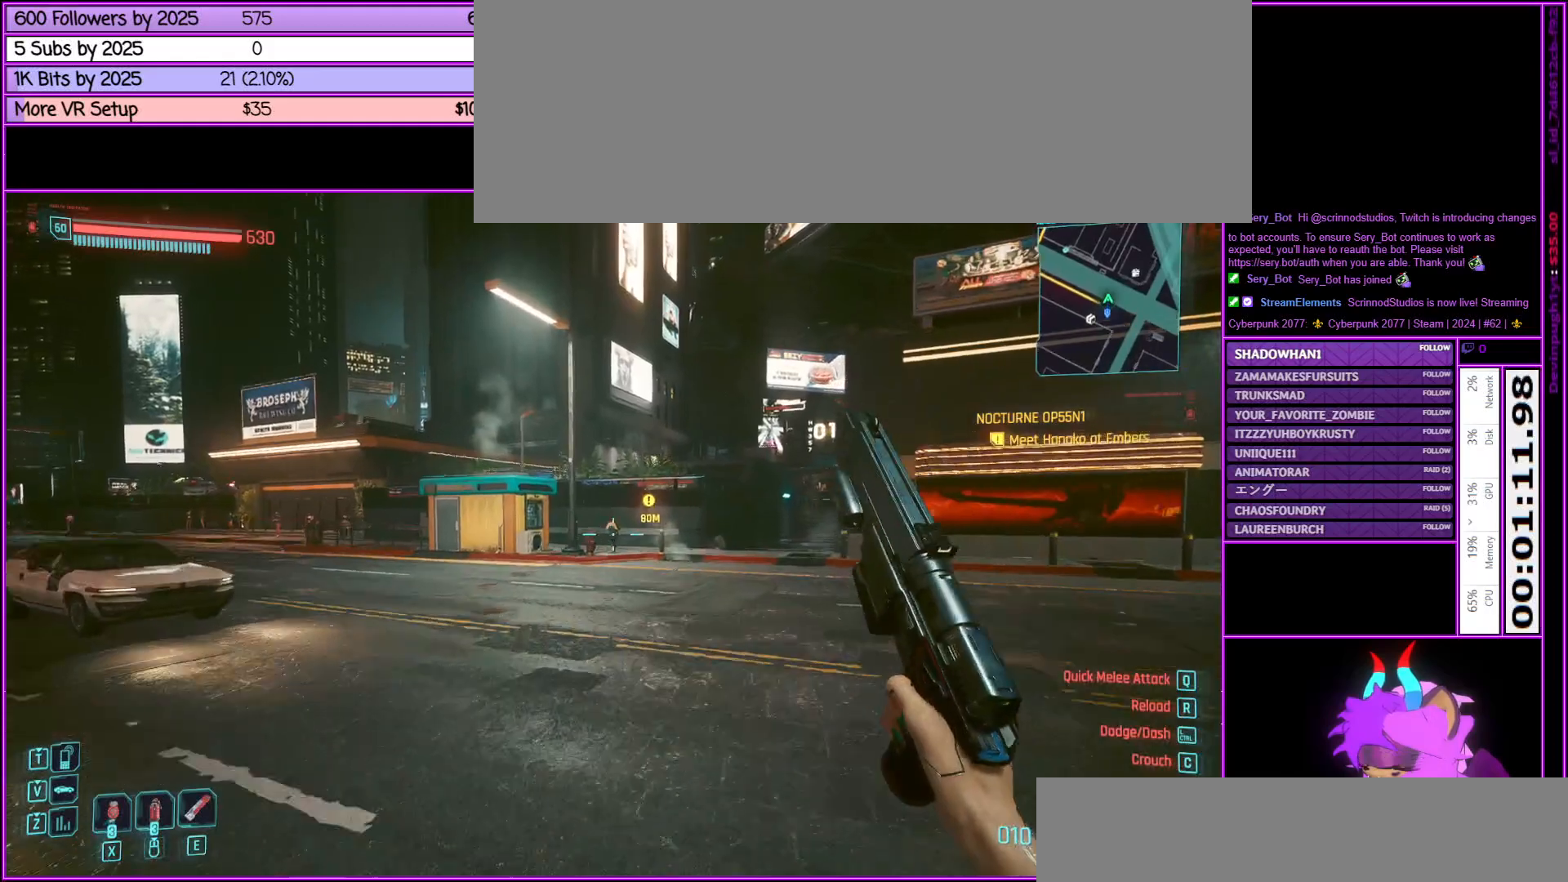
Gameplay with keyboard and mouse; each line is a JSON object with the keys and mouse buttons held at the frame after it. "events" lists presses ("down") and releases ("up") of ".", "/", "0", "1", "2", "3", "4", "5", "6", "7", "8", "9", "a", "alt_l", "alt_r", "b", "backslash", "backspace", "c", "caps_lock", "comma", "ctrl_l", "ctrl_r", "d", "down", "e", "equals", "escape", "f", "f1", "f10", "f11", "f12", "f2", "f3", "f4", "f5", "f6", "f7", "f8", "f9", "g", "h", "i", "j", "k", "l", "lbracket", "left", "m", "minus", "n", "num0", "num1", "num2", "num3", "num4", "num5", "num6", "num7", "num8", "num9", "o", "p", "q", "quote", "r", "rbracket", "return", "right", "s", "semicolon", "shift_l", "shift_r", "space", "super", "t", "tab", "tilde", "u", "up", "v", "w", "x", "y", "z", "mouse_left", "mouse_middle", "mouse_right", "mouse_wheel_up" and "mouse_wheel_down" between this image and that frame as [ms after this image, input, new state], when the widget could be followed in between. "mouse_left", "mouse_middle", "mouse_right", "mouse_wheel_up", "mouse_wheel_down" = the "left", "middle", "right", "wheel_up", "wheel_down" buttons of the "mouse" list. No other keys are recorded. Not read: mouse_move.
{"keys": ["shift_l", "w"], "mouse": [], "events": []}
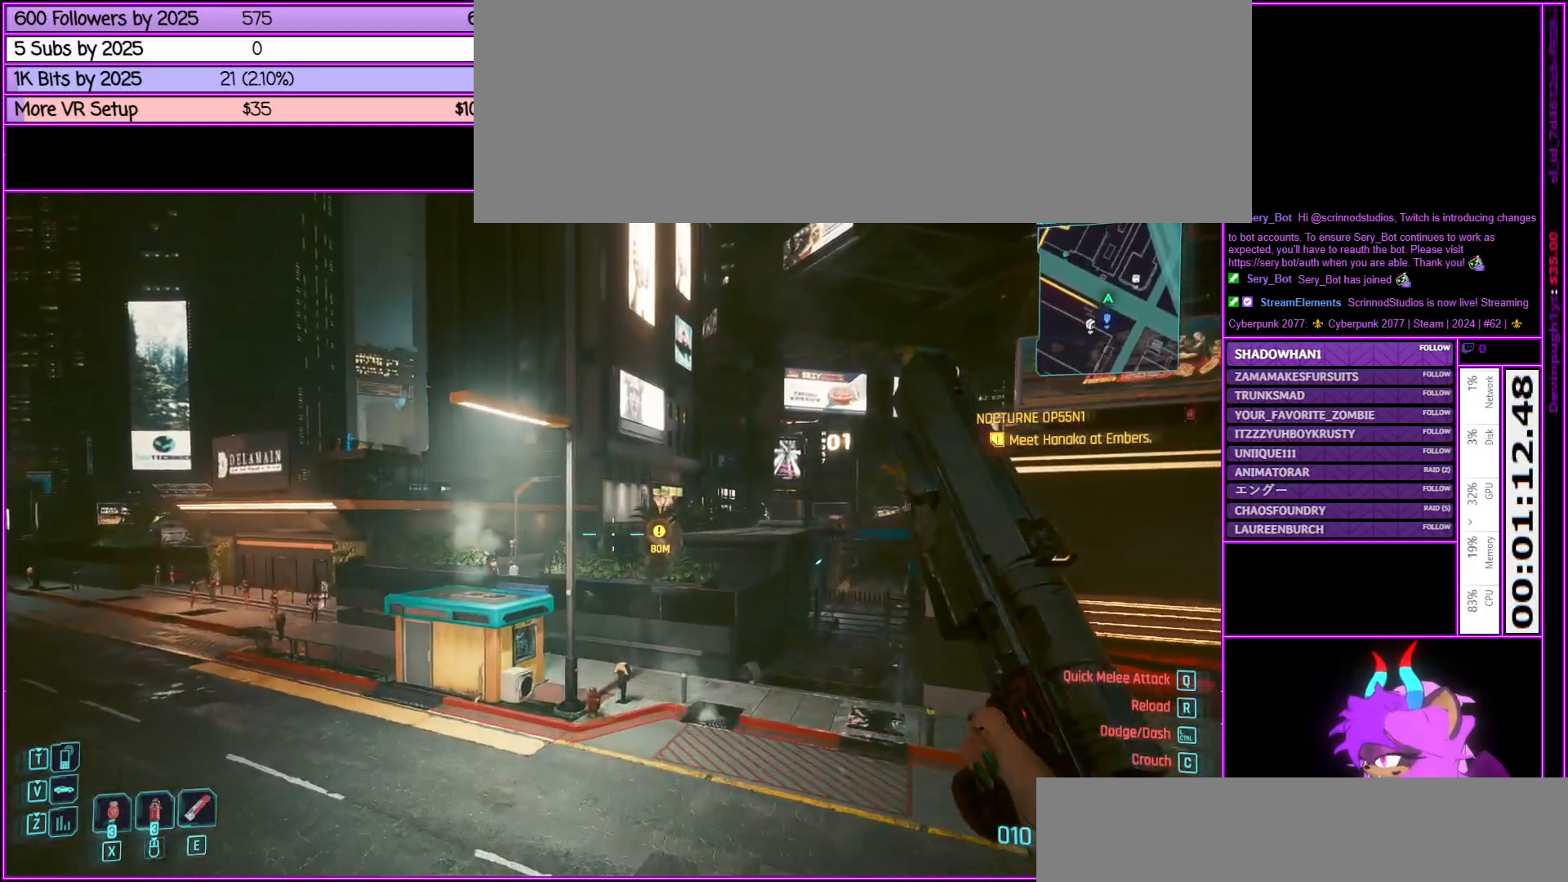
{"keys": ["shift_l", "space", "w"], "mouse": [], "events": [[183, "space", "down"]]}
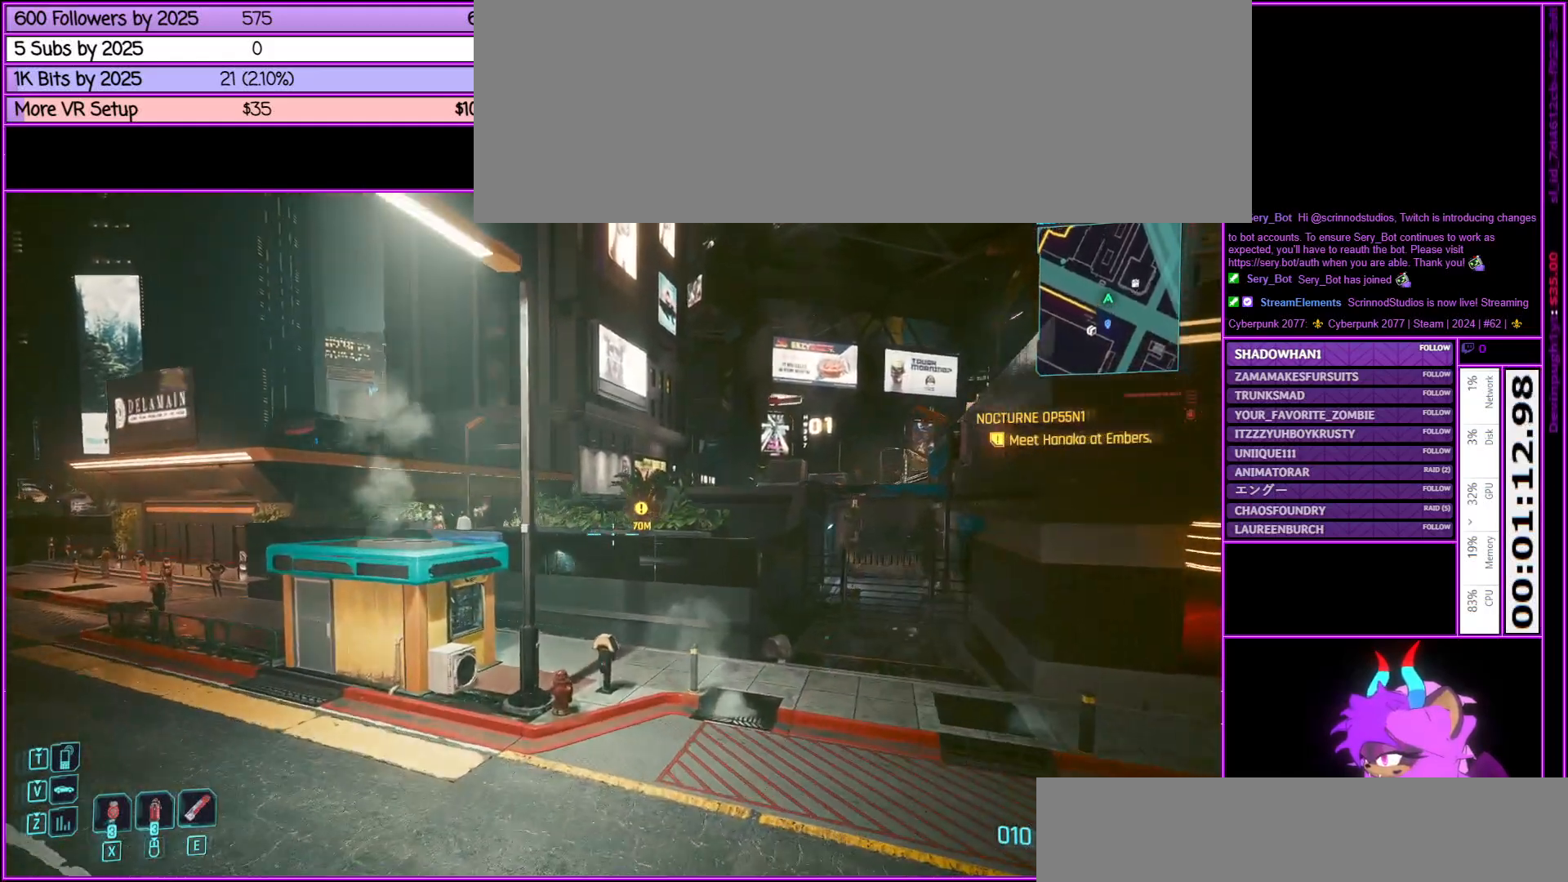
{"keys": ["shift_l", "w"], "mouse": [], "events": [[450, "space", "up"]]}
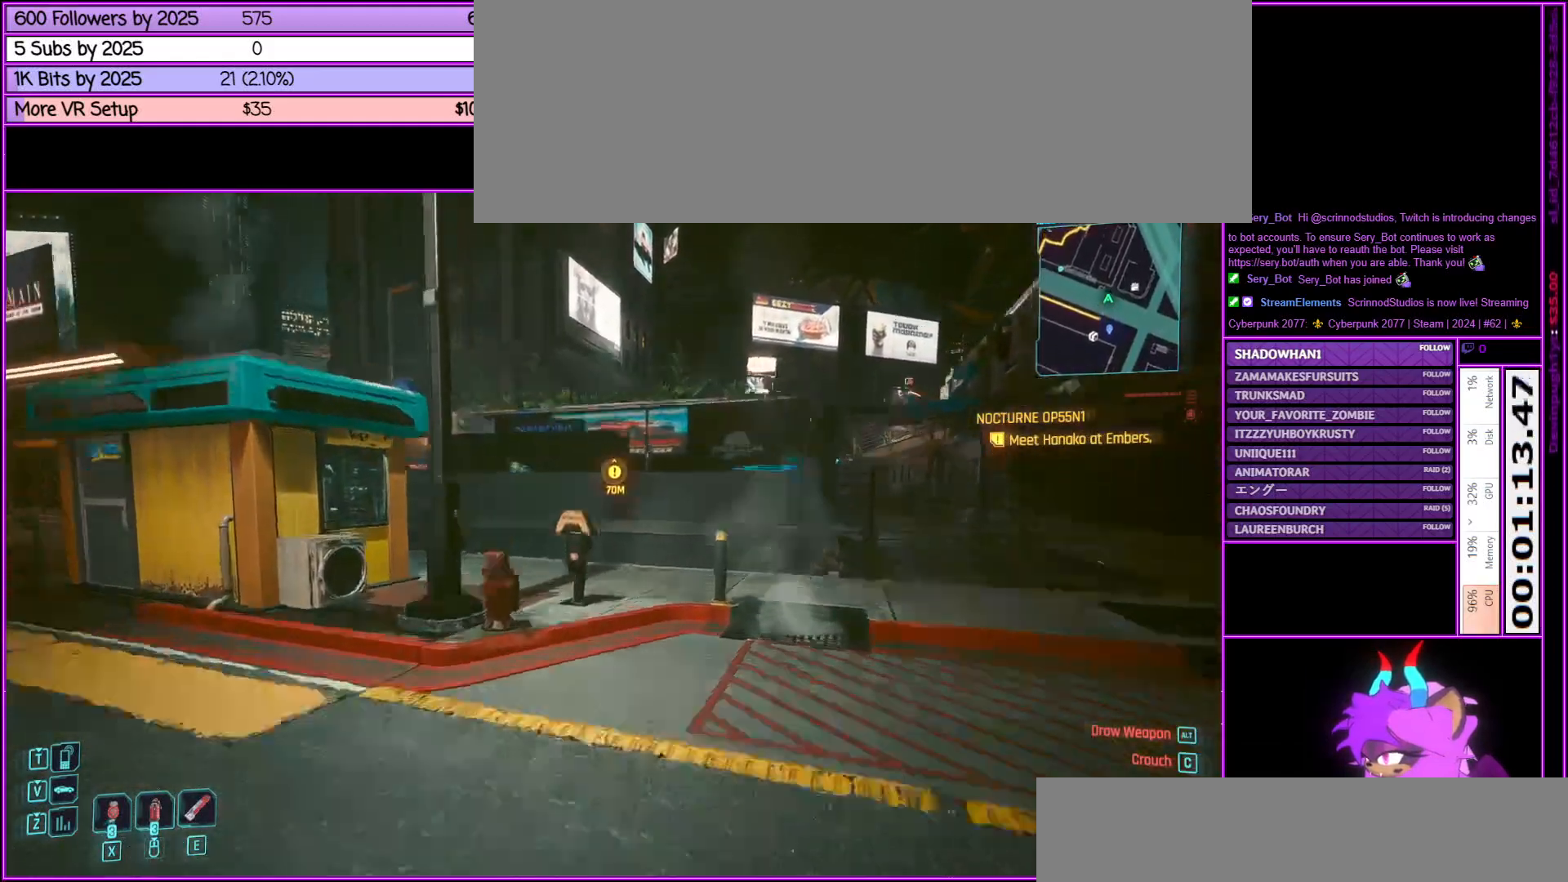
{"keys": ["a", "shift_l", "space", "w"], "mouse": [], "events": [[450, "a", "down"], [450, "space", "down"]]}
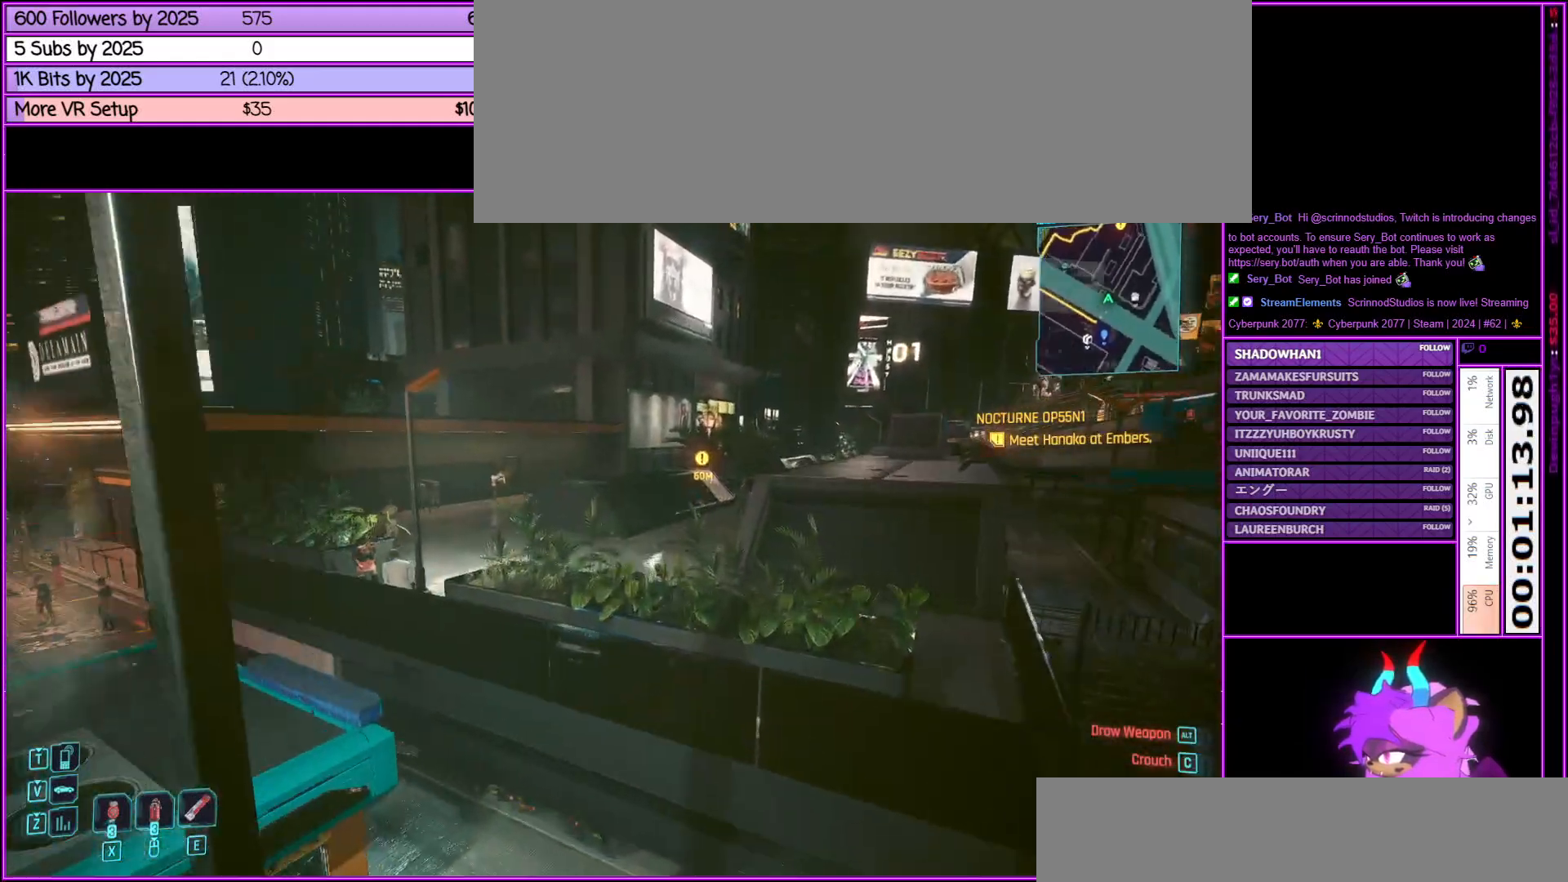
{"keys": ["a", "shift_l", "space", "w"], "mouse": [], "events": []}
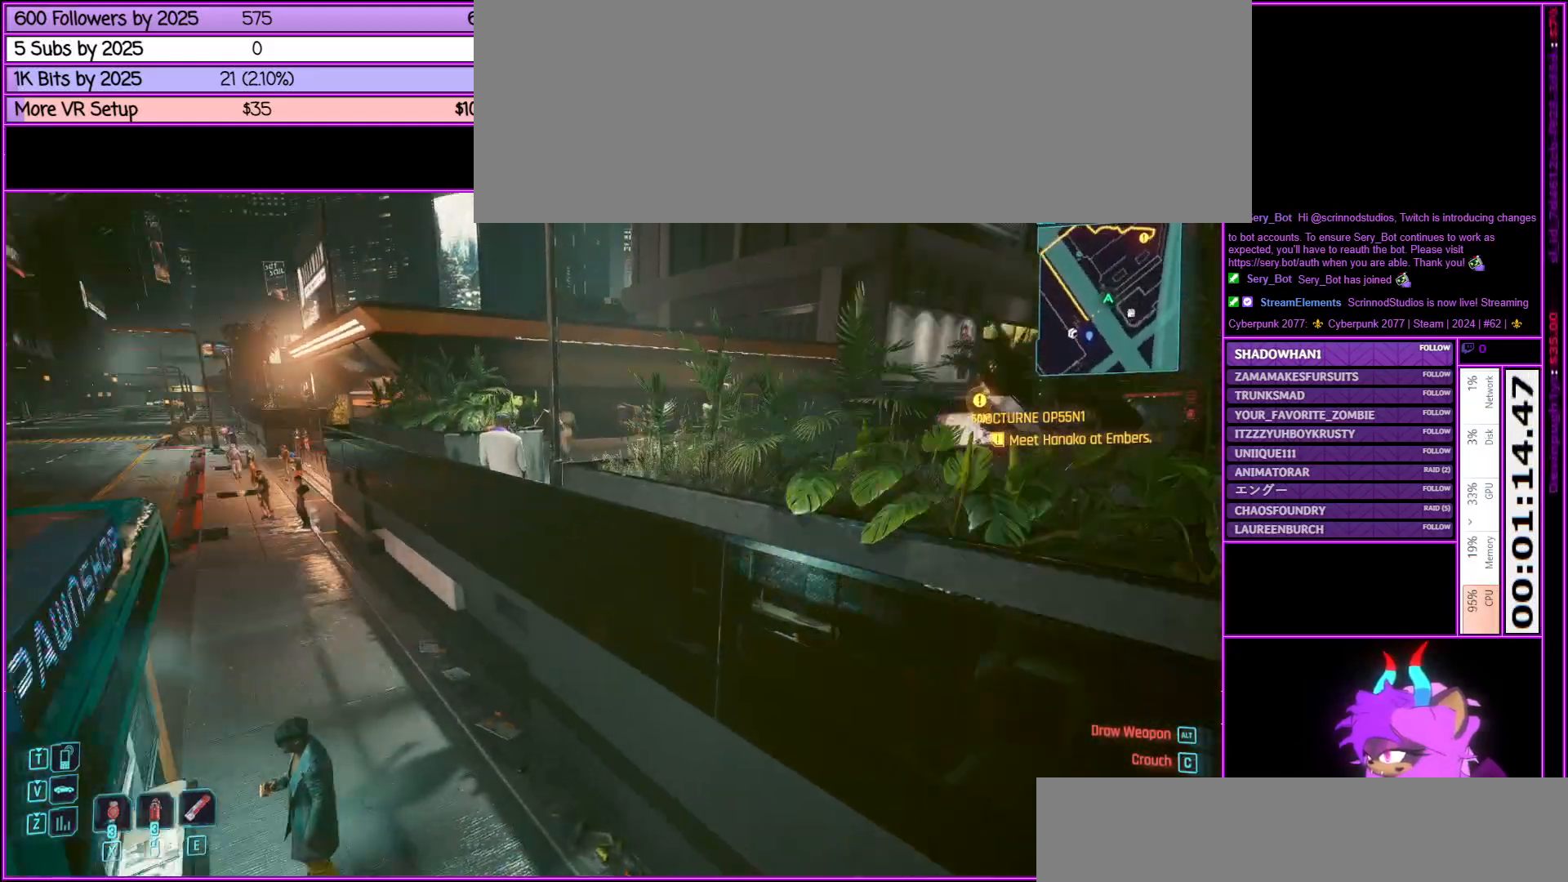
{"keys": ["a", "shift_l", "space", "w"], "mouse": [], "events": []}
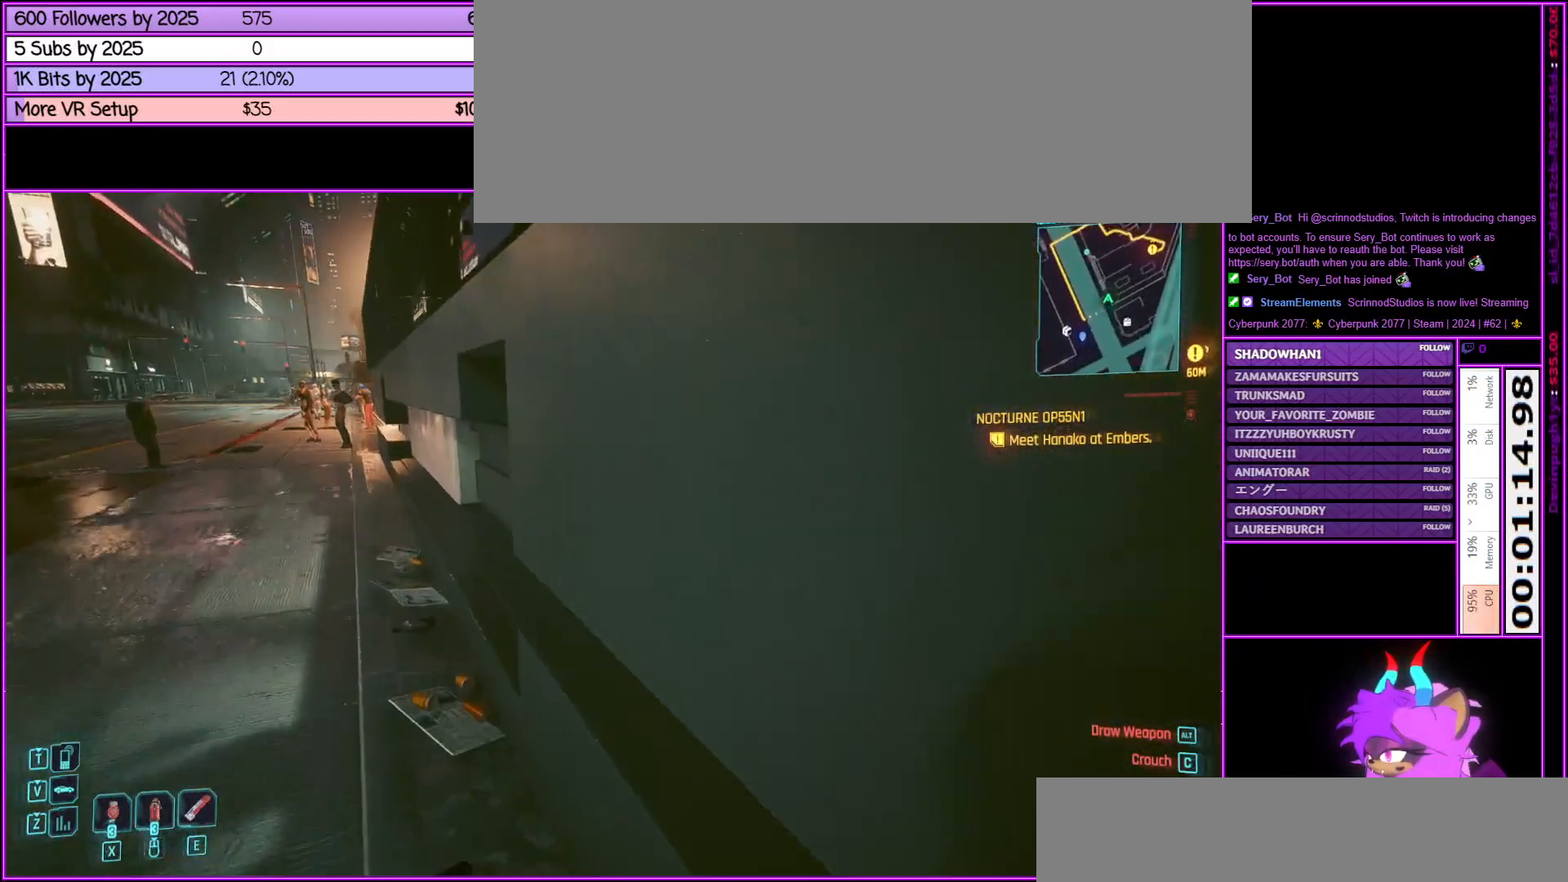
{"keys": ["d", "shift_l", "w"], "mouse": [], "events": [[83, "a", "up"], [83, "space", "up"], [467, "d", "down"]]}
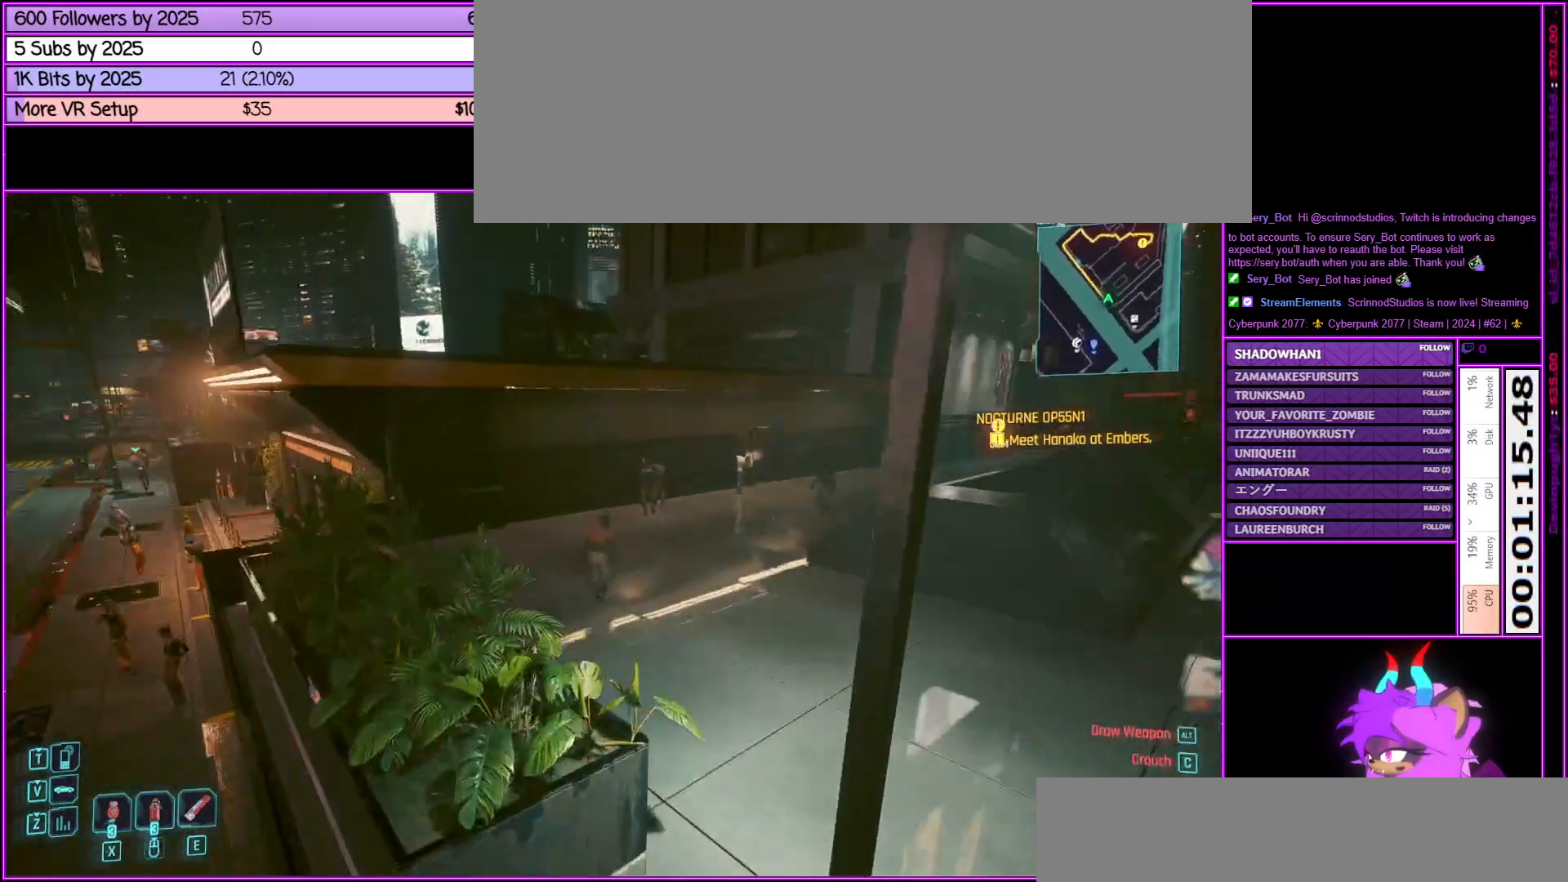
{"keys": ["d", "shift_l", "w"], "mouse": [], "events": []}
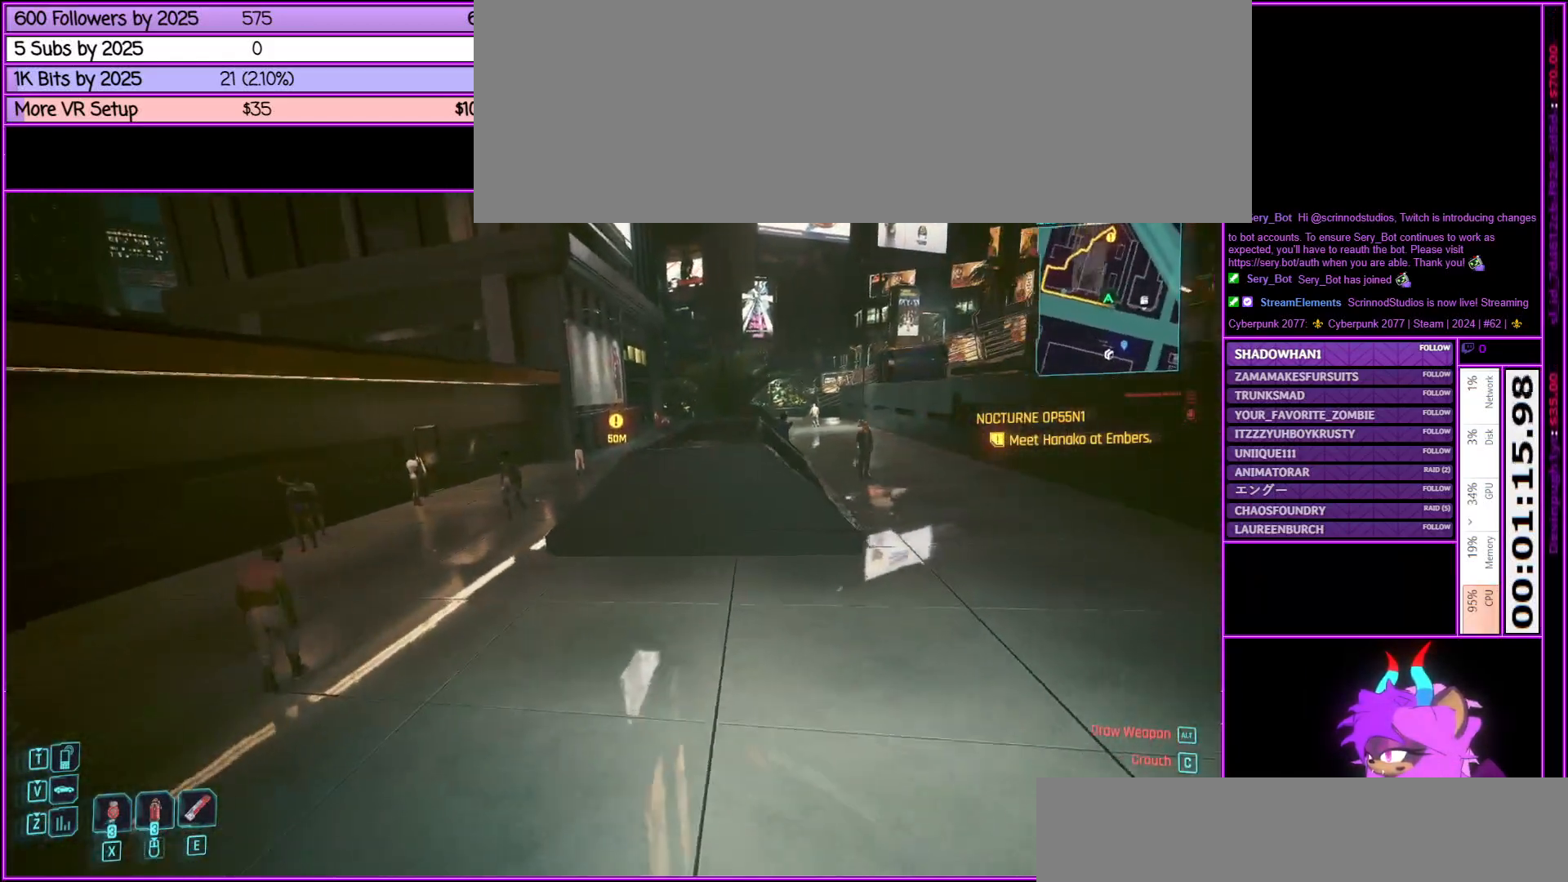
{"keys": ["shift_l", "space", "w"], "mouse": [], "events": [[67, "d", "up"], [67, "space", "down"]]}
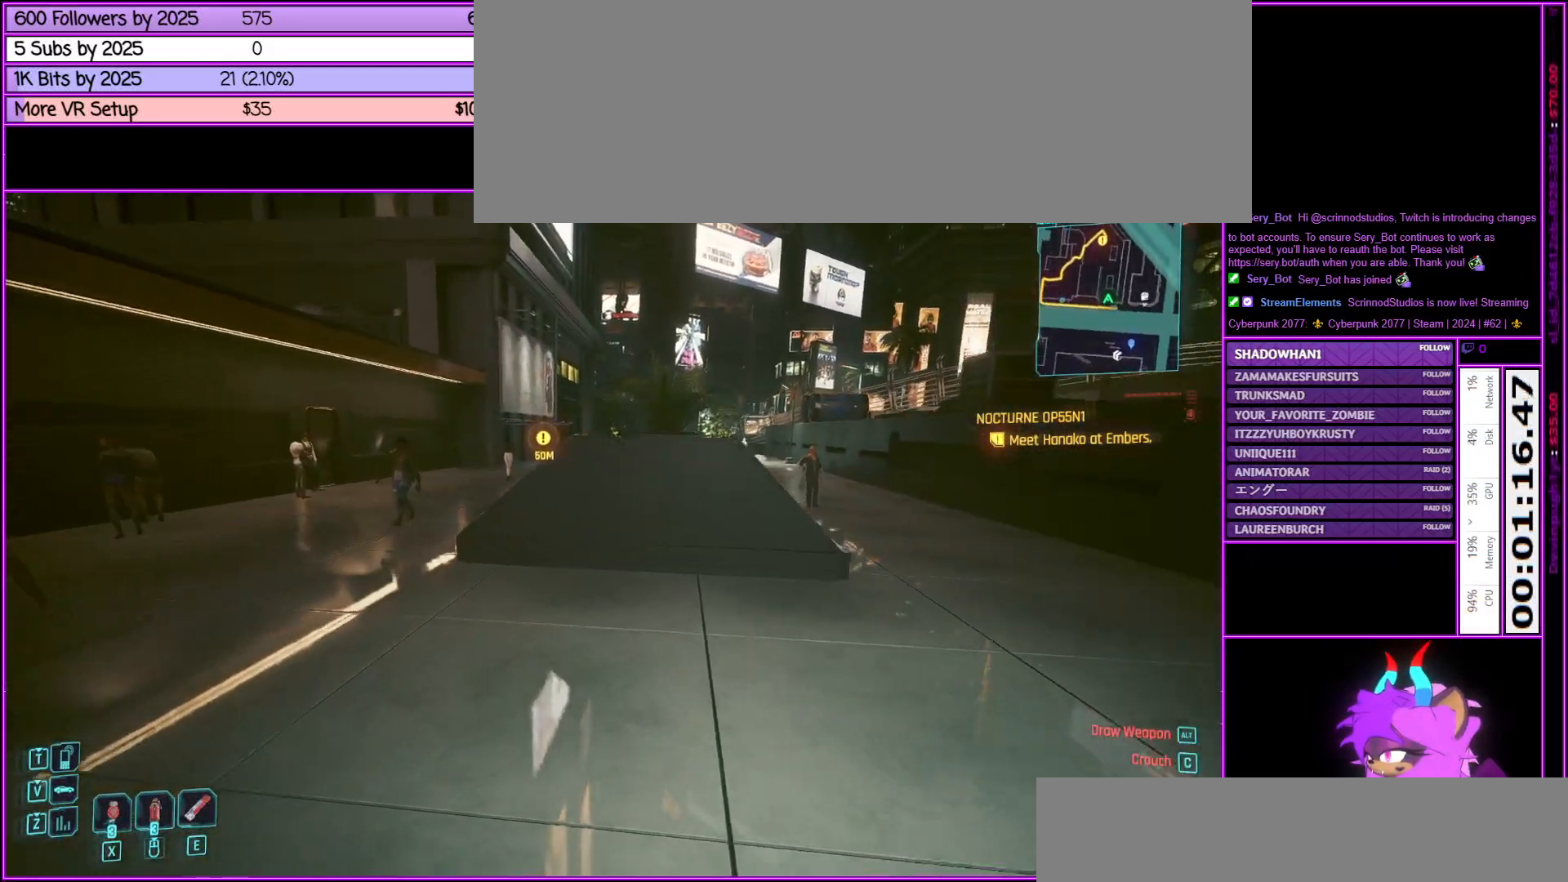
{"keys": ["space", "w"], "mouse": [], "events": [[400, "shift_l", "up"]]}
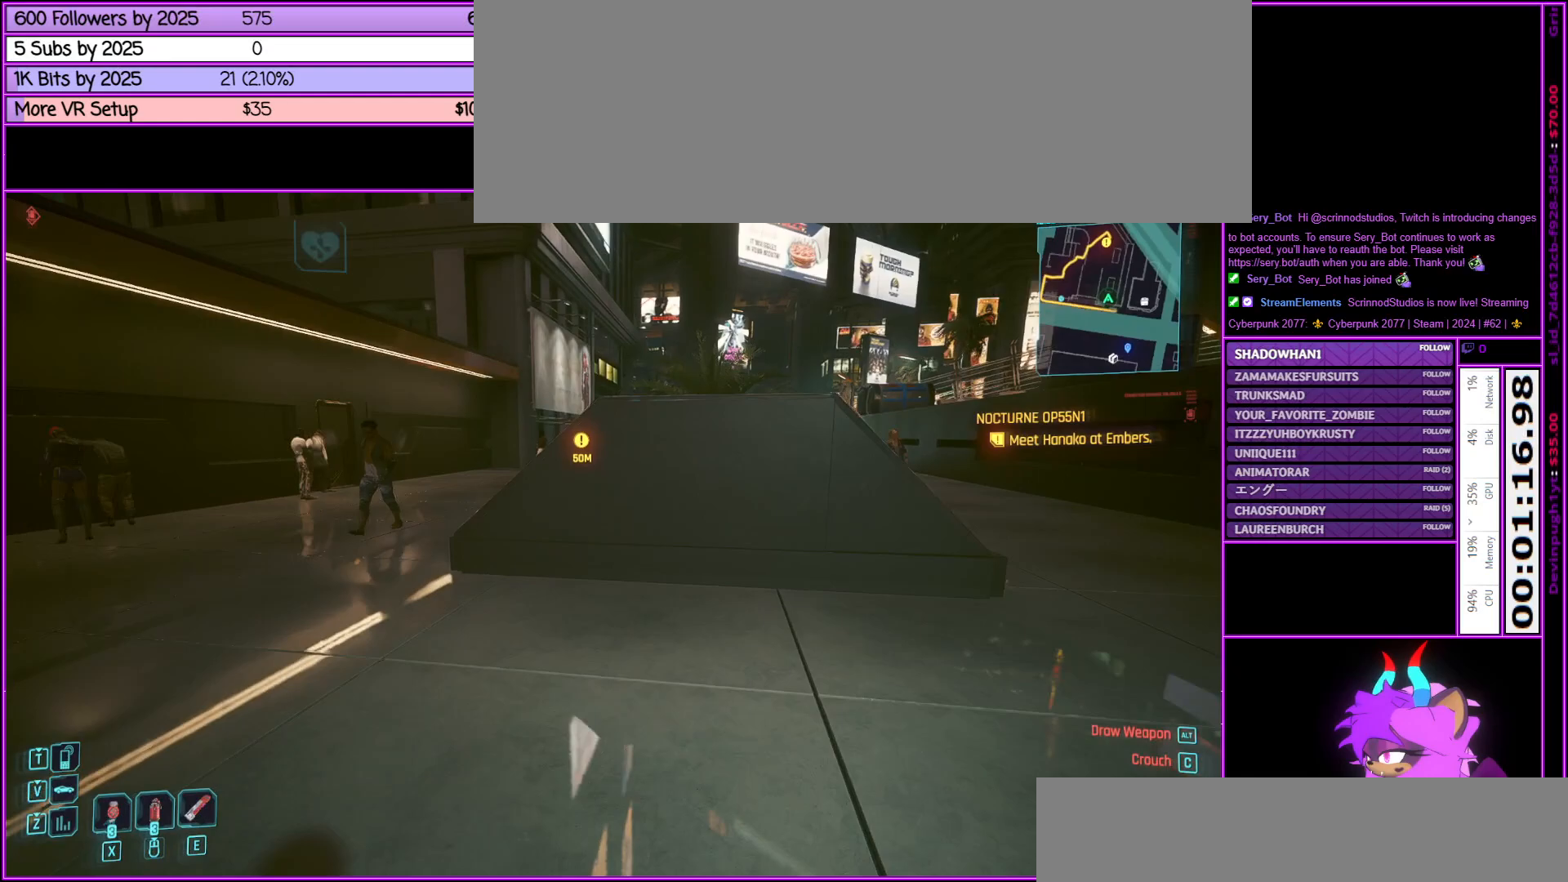
{"keys": ["shift_l", "space", "w"], "mouse": [], "events": [[100, "shift_l", "down"]]}
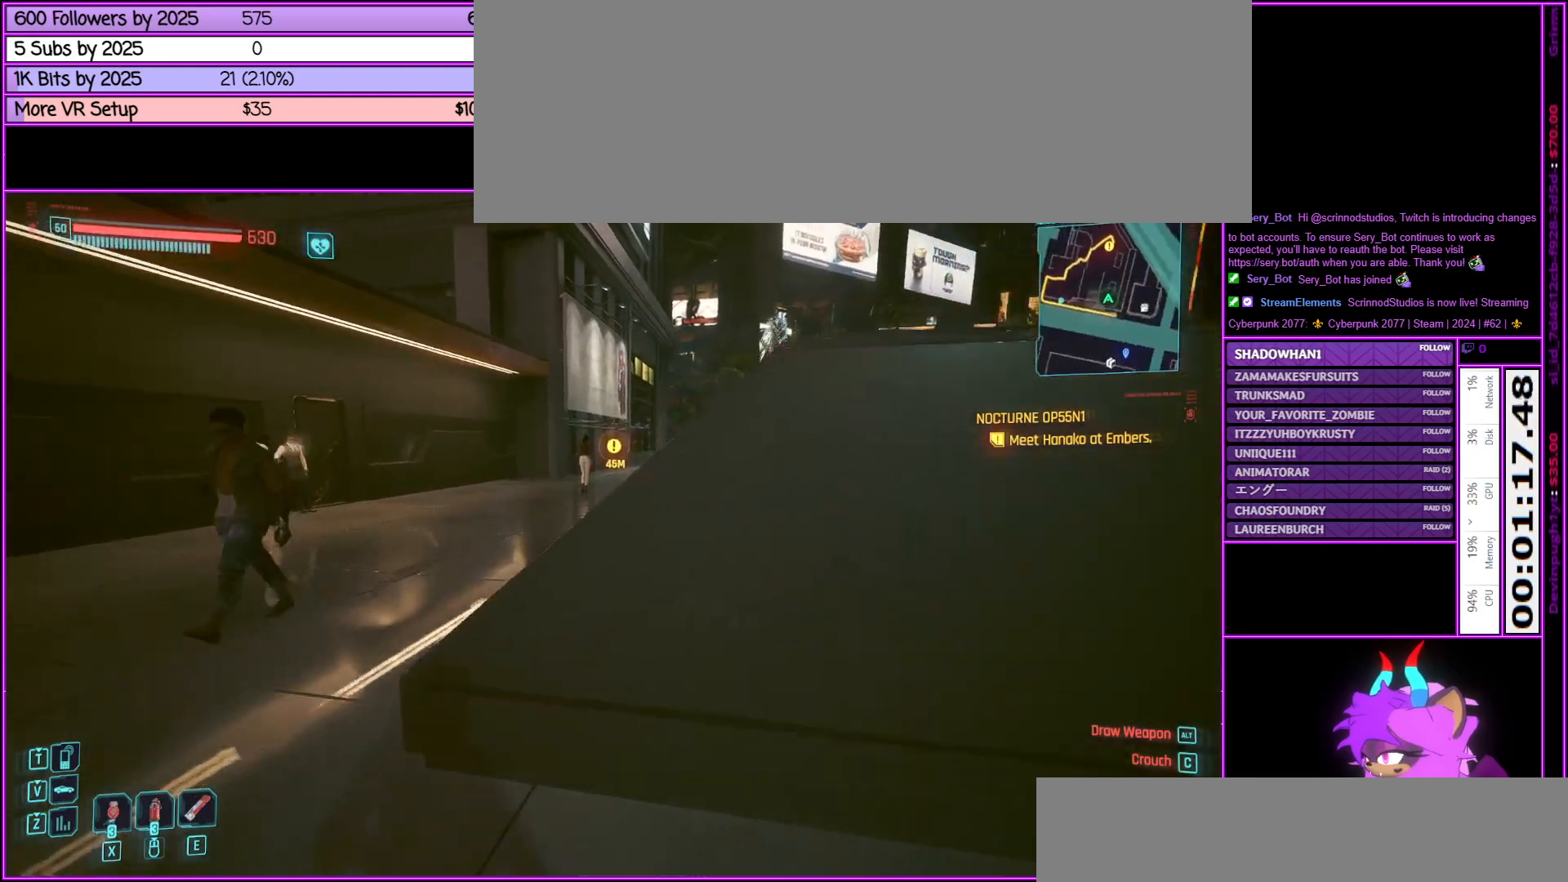
{"keys": ["w"], "mouse": [], "events": [[17, "space", "up"], [150, "shift_l", "up"]]}
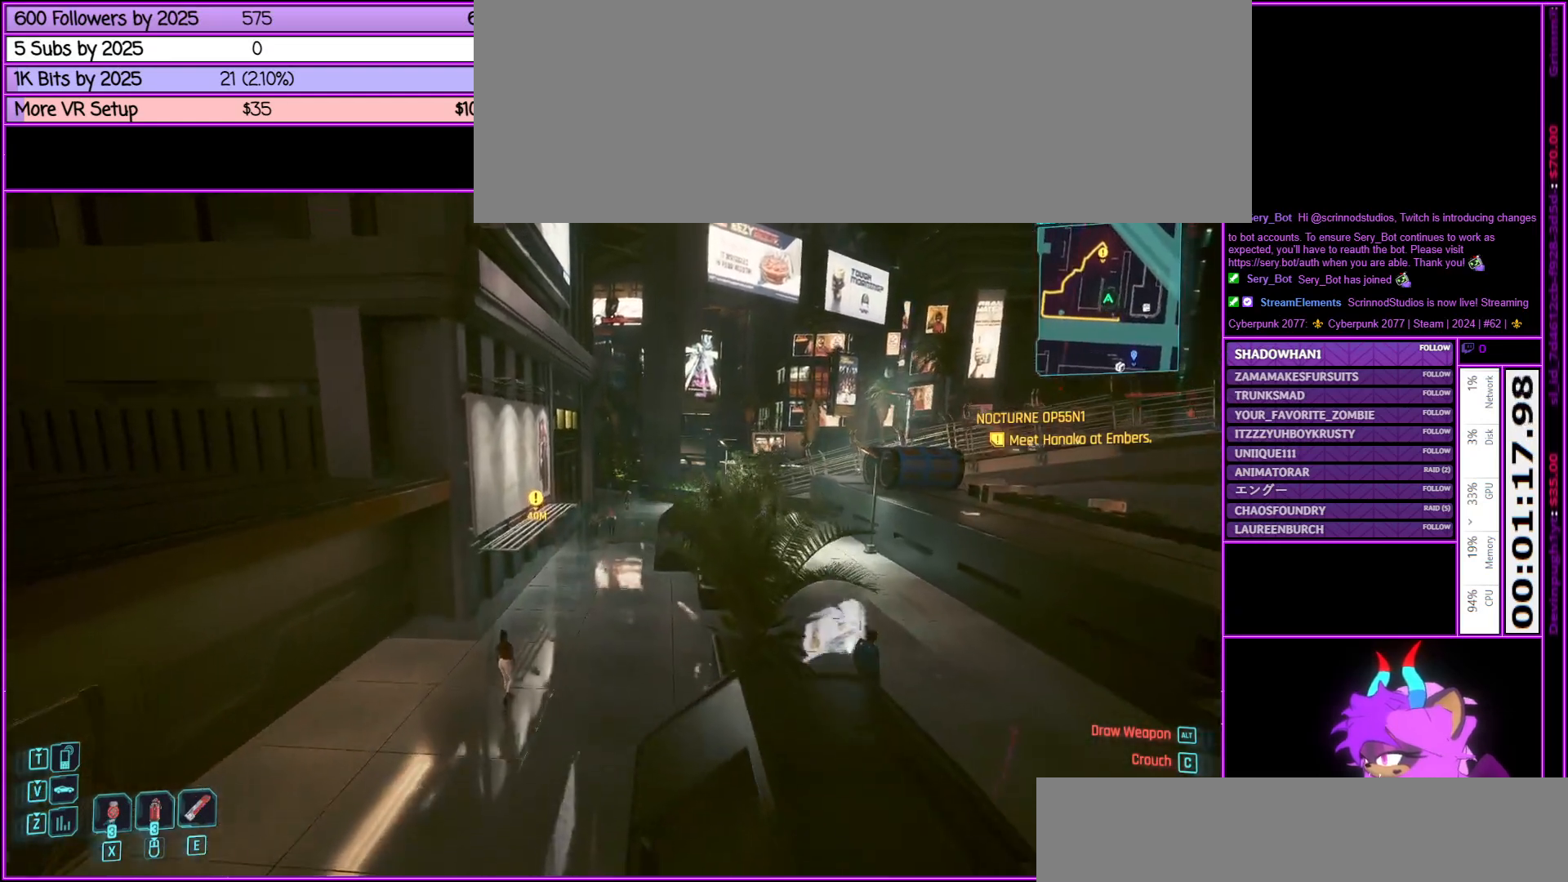
{"keys": ["shift_l", "w"], "mouse": [], "events": [[83, "shift_l", "down"]]}
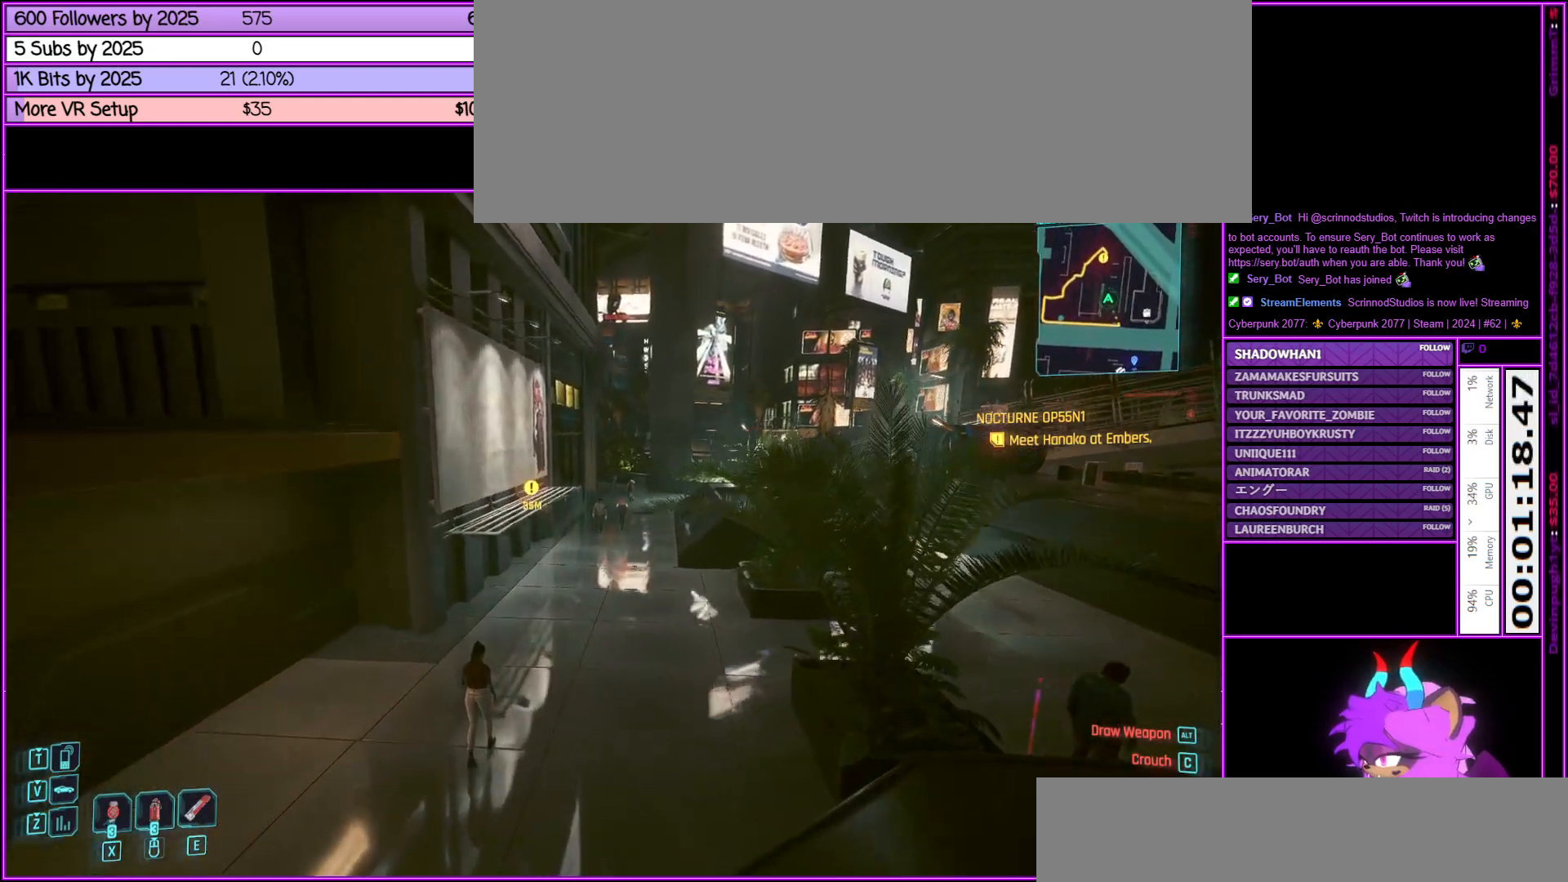
{"keys": ["shift_l", "space", "w"], "mouse": [], "events": [[383, "space", "down"]]}
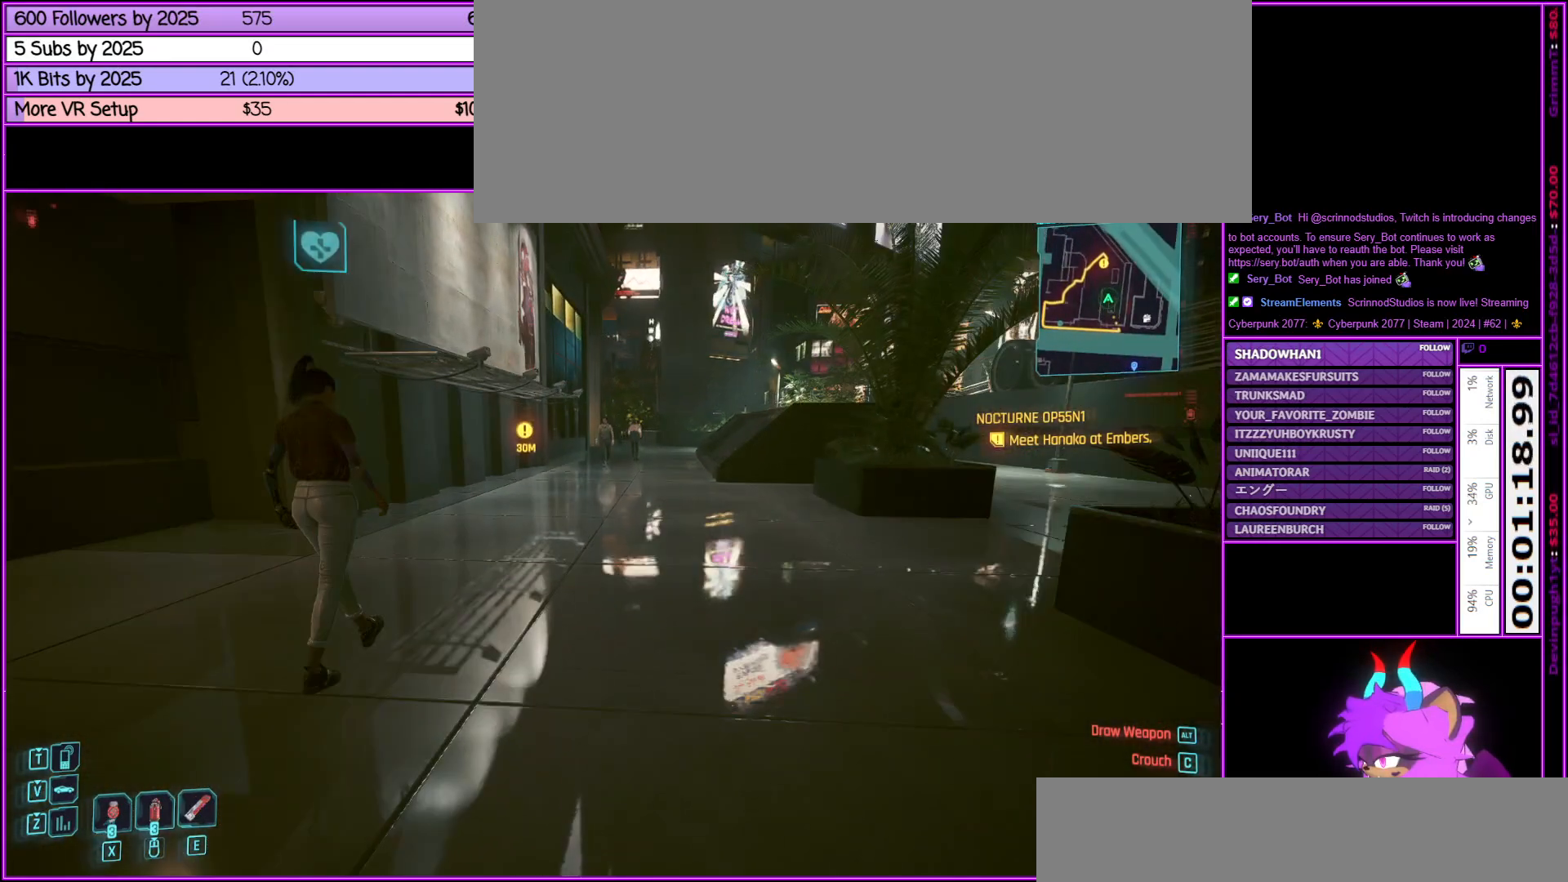
{"keys": ["shift_l", "w"], "mouse": [], "events": [[500, "space", "up"]]}
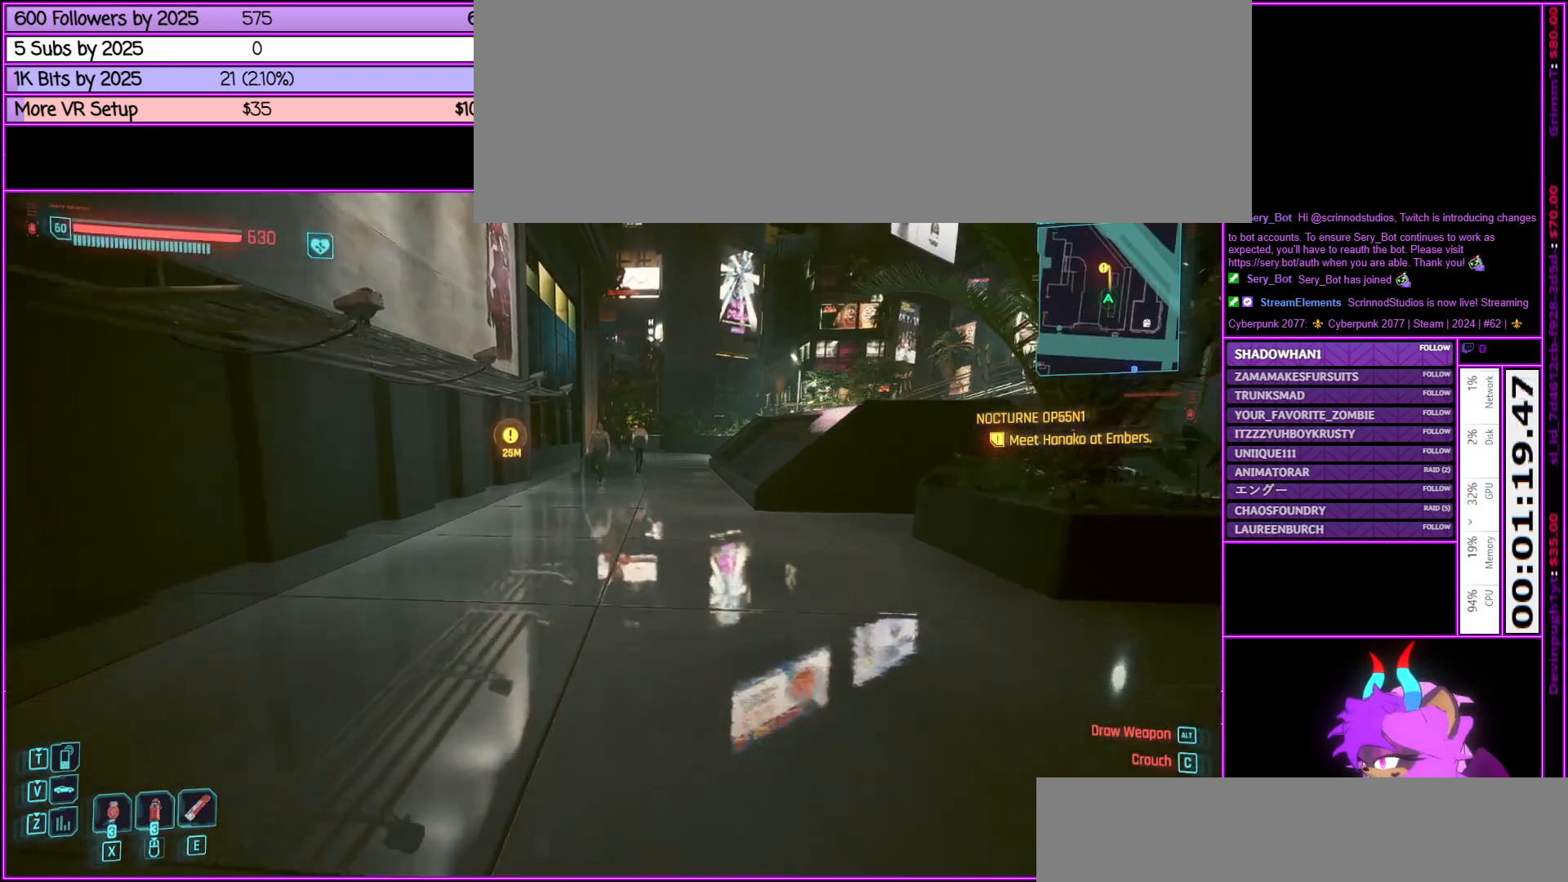
{"keys": ["shift_l", "w"], "mouse": [], "events": []}
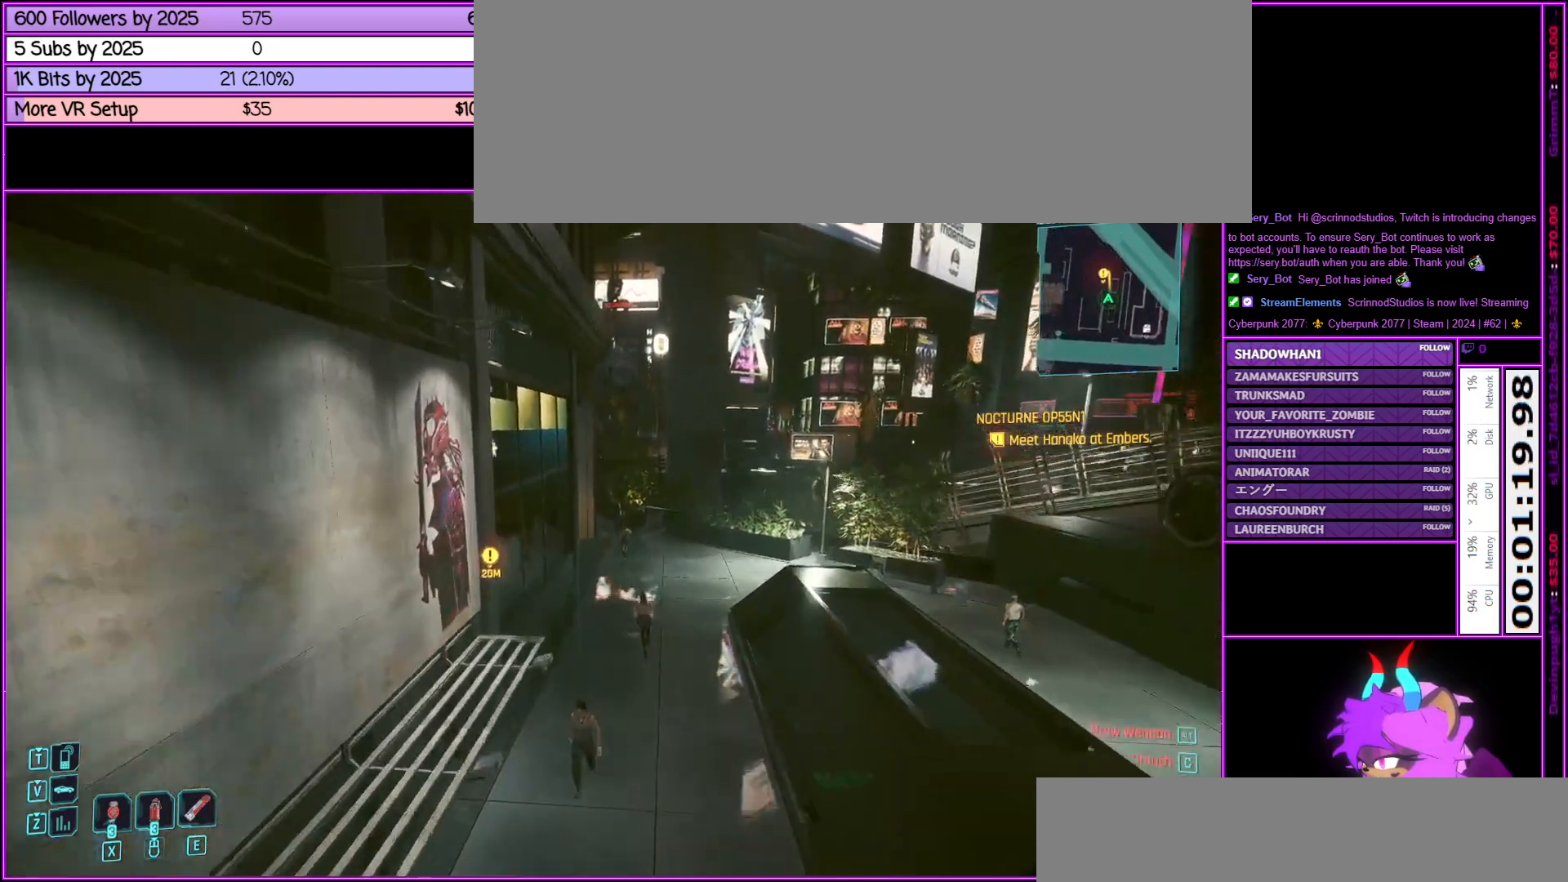
{"keys": ["shift_l", "space", "w"], "mouse": [], "events": [[50, "d", "down"], [150, "space", "down"], [200, "d", "up"]]}
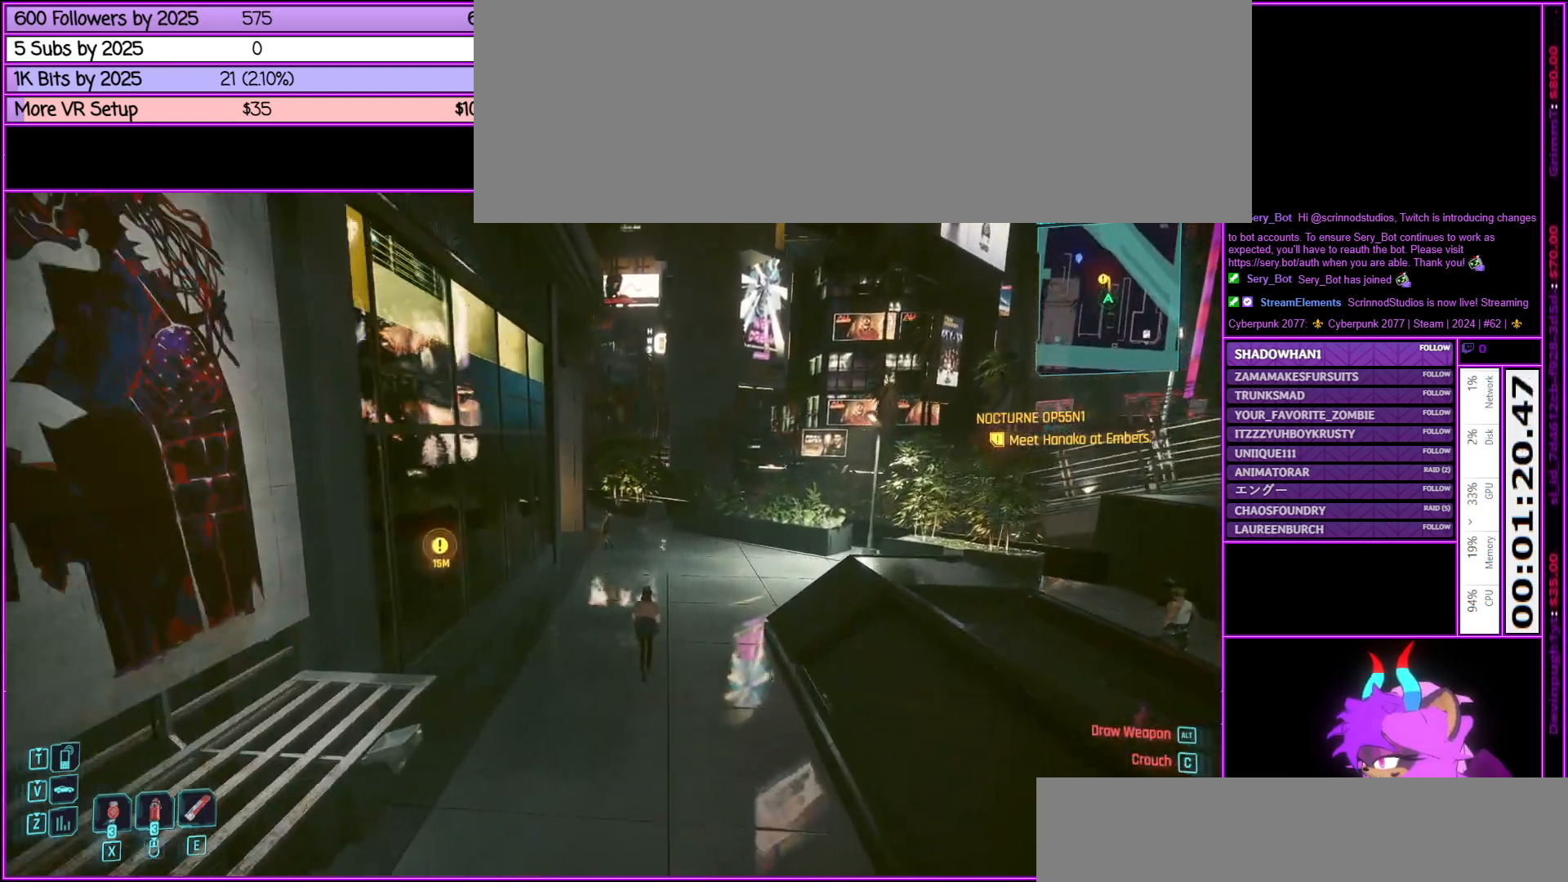
{"keys": ["shift_l", "space", "w"], "mouse": [], "events": []}
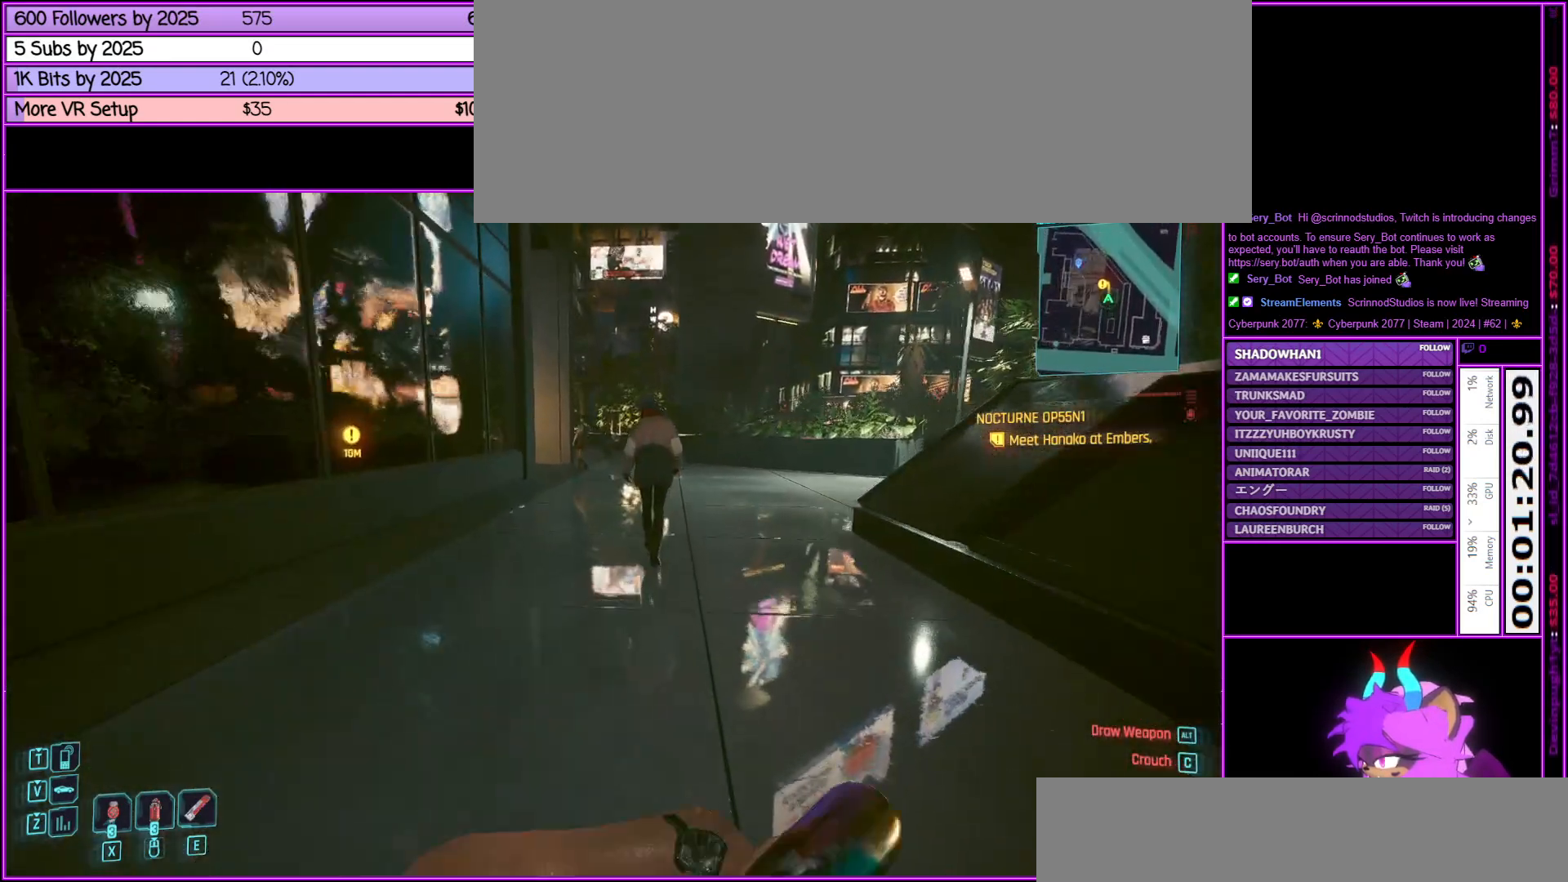
{"keys": ["shift_l", "w"], "mouse": [], "events": [[33, "space", "up"]]}
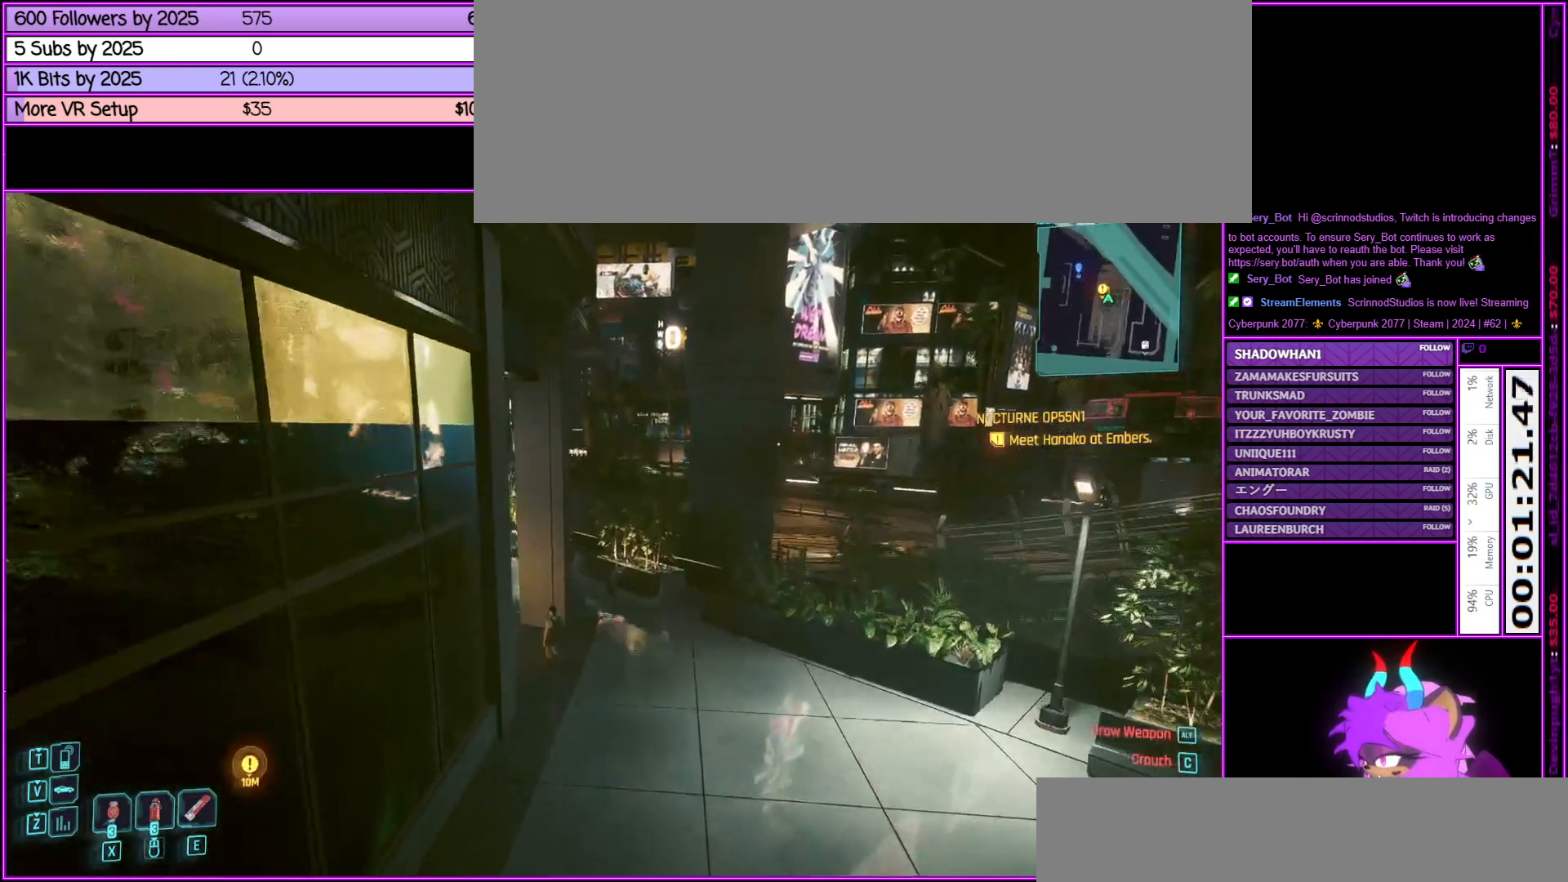
{"keys": ["shift_l", "w"], "mouse": [], "events": []}
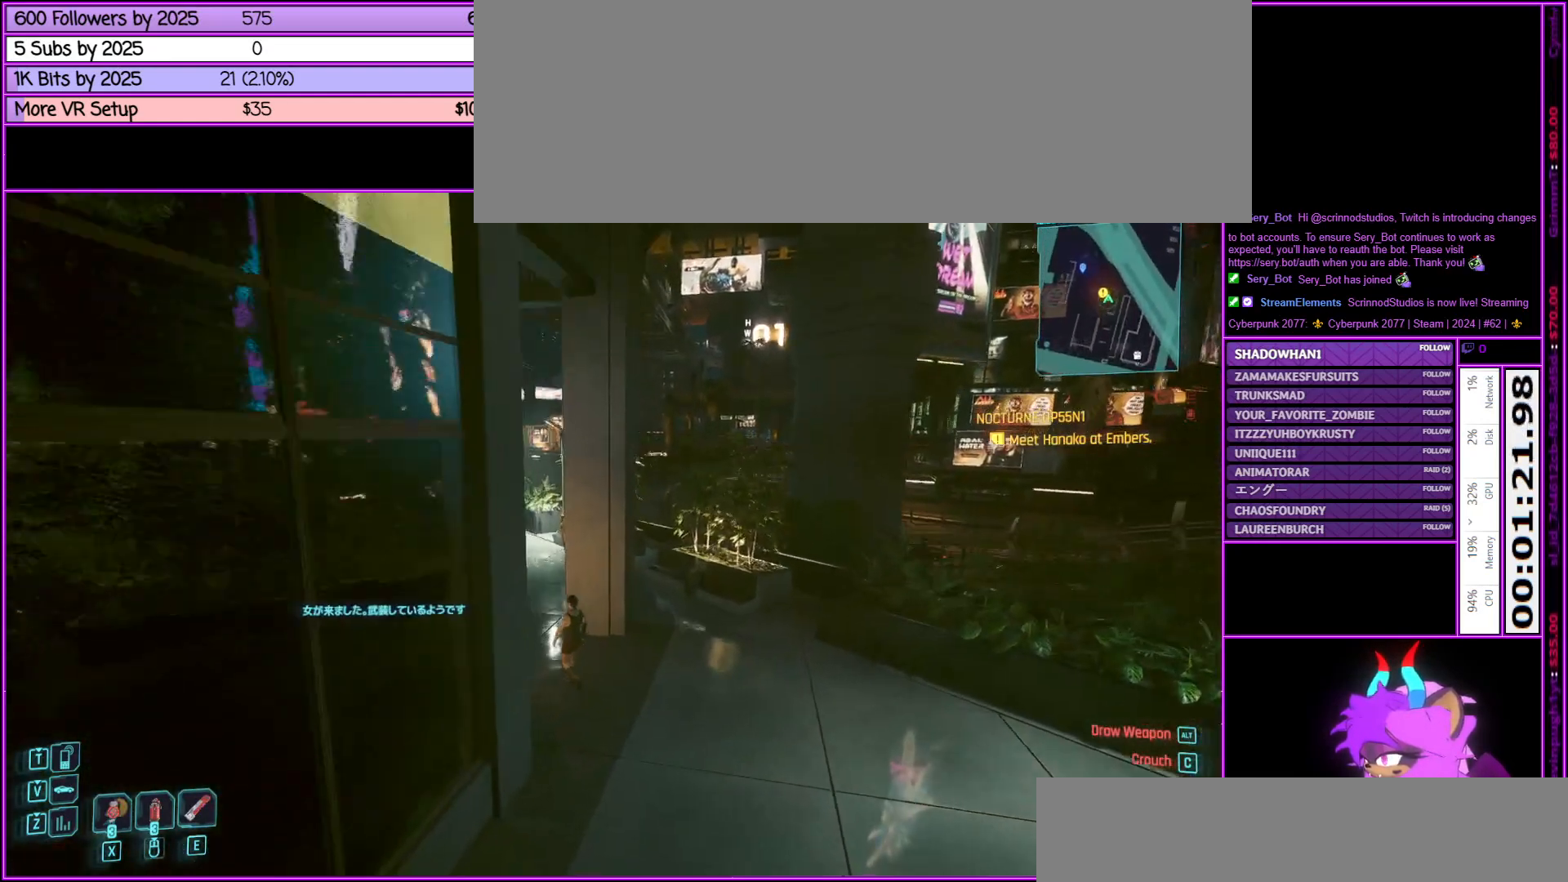
{"keys": ["d", "shift_l", "w"], "mouse": [], "events": [[450, "d", "down"]]}
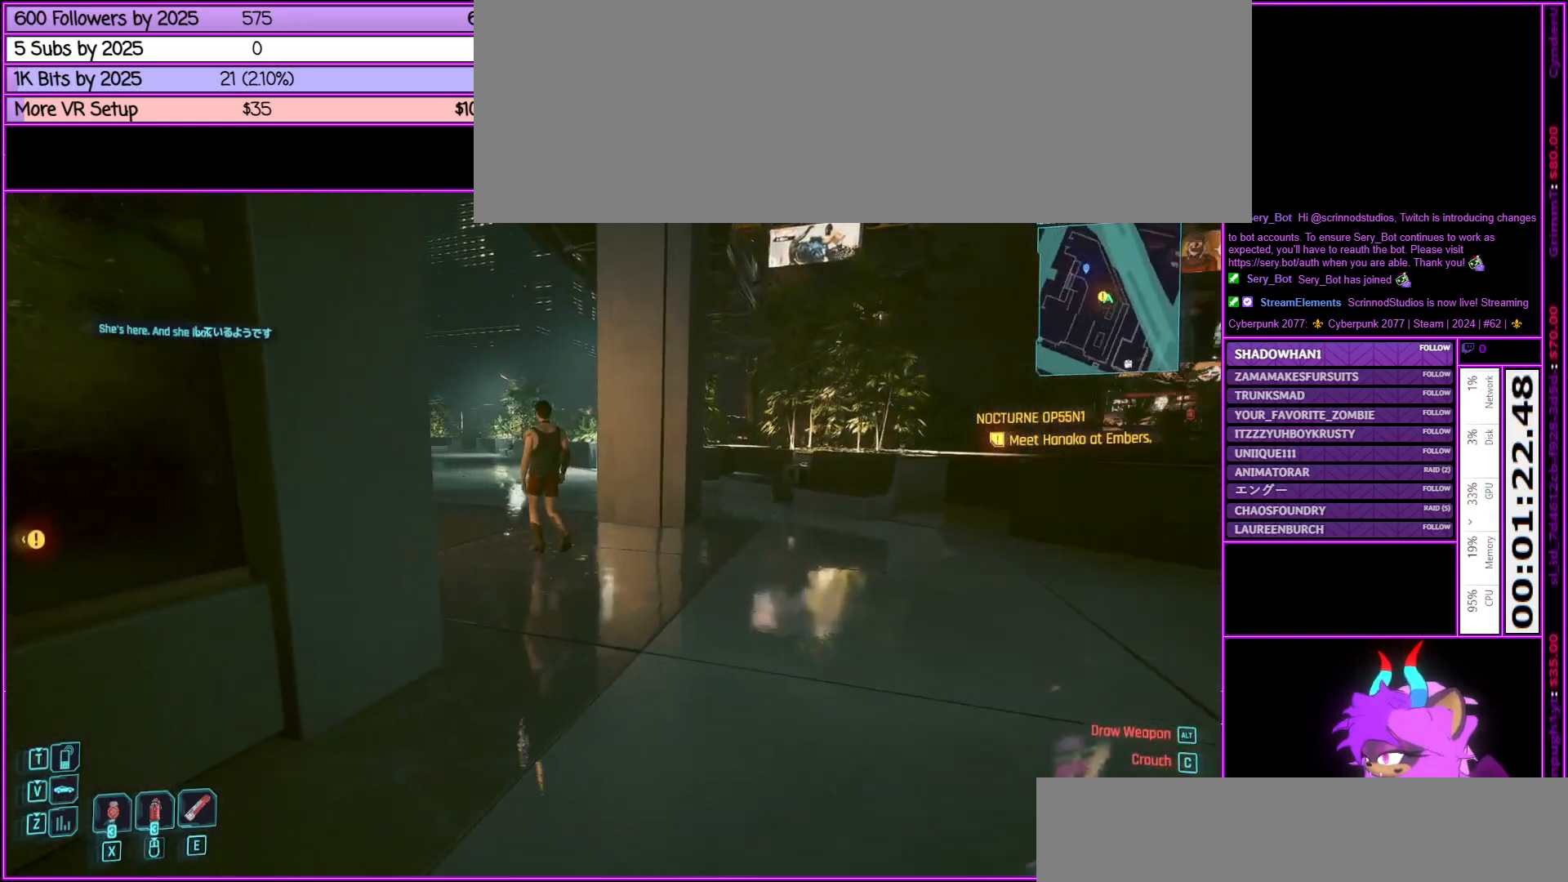
{"keys": ["d", "w"], "mouse": [], "events": [[267, "shift_l", "up"]]}
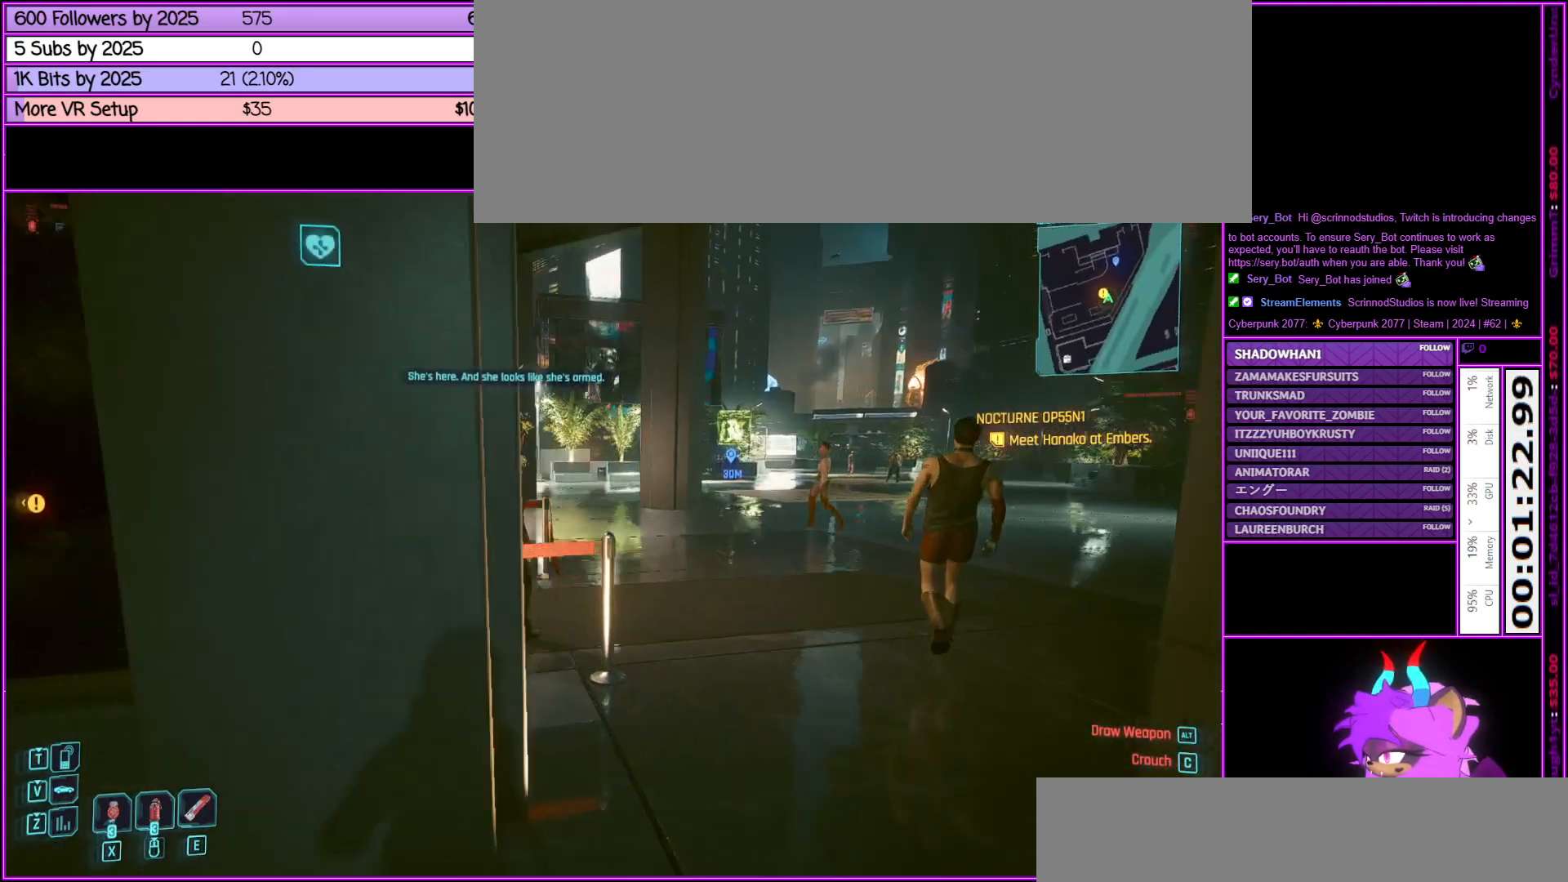
{"keys": [], "mouse": [], "events": [[283, "w", "up"], [433, "d", "up"]]}